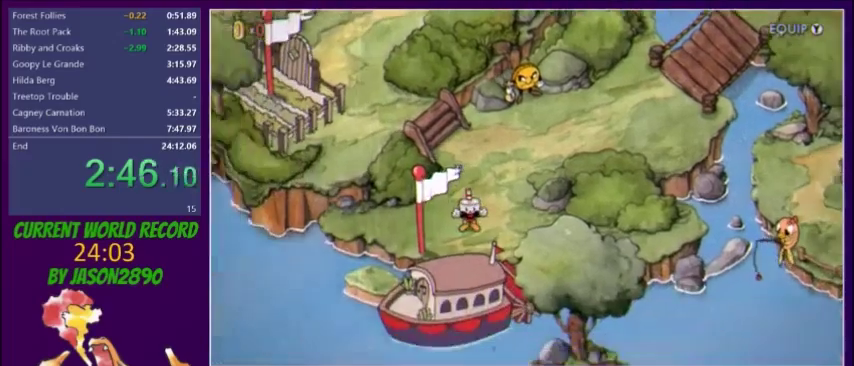
Gameplay with a controller (Xbox layout); each line is a JSON object with the inputs held at the frame after it. "events" lists button and stick changes between this image and that frame as [ms after this image, input, new state], when the widget could be followed in between. Not read: L3 R3 left_stick right_stick.
{"buttons": ["DPAD_UP", "DPAD_LEFT"], "events": [[434, "DPAD_LEFT", "down"], [434, "DPAD_UP", "down"]]}
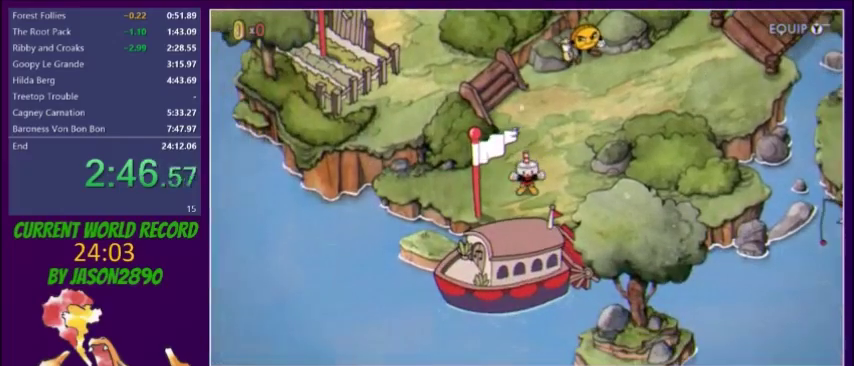
{"buttons": ["DPAD_UP"], "events": [[200, "DPAD_LEFT", "up"]]}
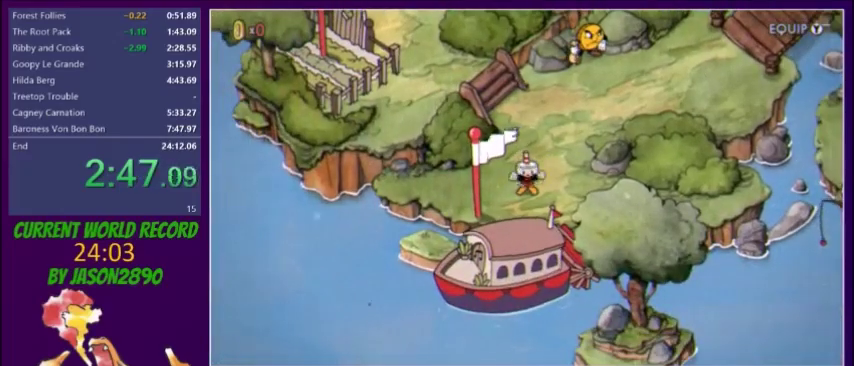
{"buttons": ["DPAD_UP"], "events": []}
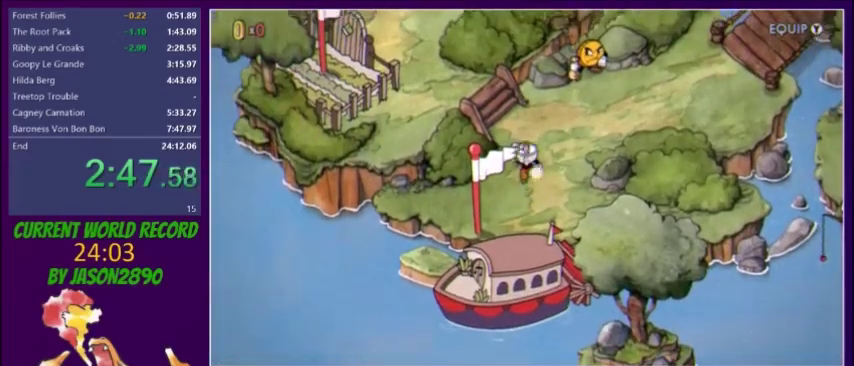
{"buttons": ["DPAD_UP", "DPAD_LEFT"], "events": [[233, "DPAD_LEFT", "down"]]}
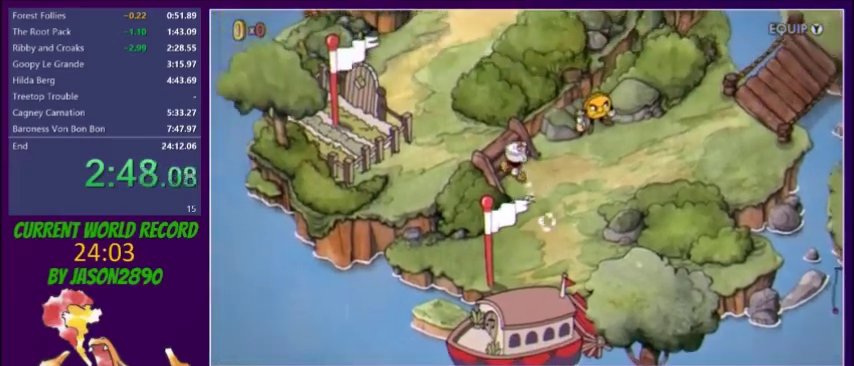
{"buttons": ["DPAD_UP", "DPAD_LEFT"], "events": [[334, "DPAD_UP", "up"], [434, "DPAD_UP", "down"]]}
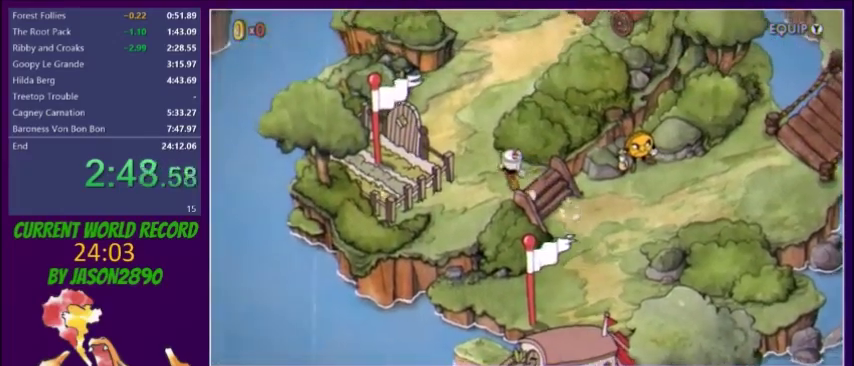
{"buttons": ["DPAD_UP"], "events": [[367, "DPAD_LEFT", "up"]]}
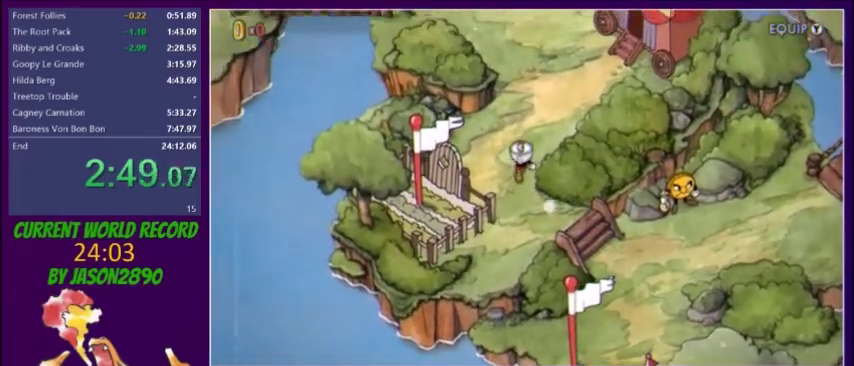
{"buttons": ["DPAD_UP", "DPAD_RIGHT"], "events": [[167, "DPAD_RIGHT", "down"]]}
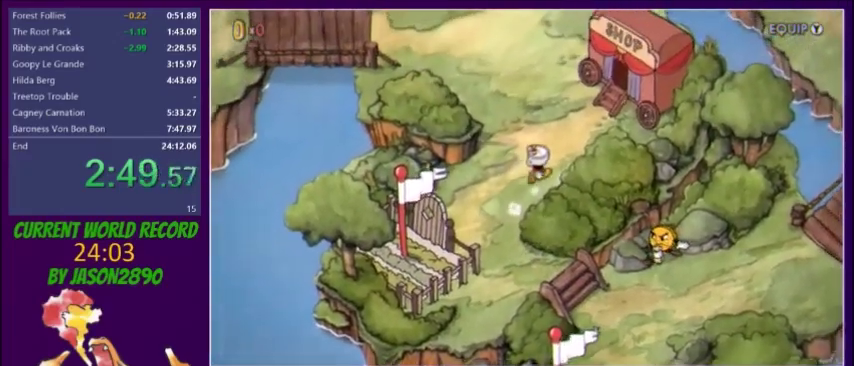
{"buttons": ["DPAD_UP"], "events": [[66, "DPAD_RIGHT", "up"]]}
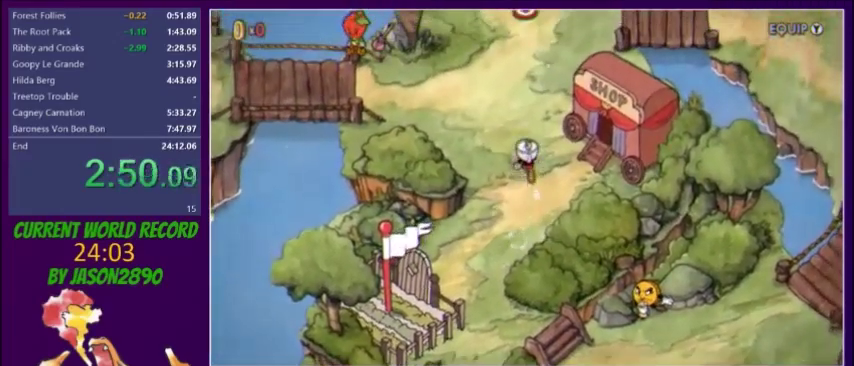
{"buttons": ["DPAD_UP", "DPAD_RIGHT"], "events": [[401, "DPAD_RIGHT", "down"]]}
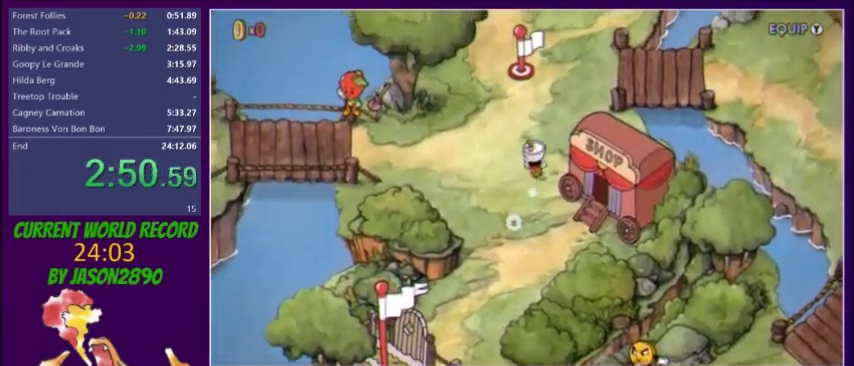
{"buttons": ["DPAD_UP"], "events": [[500, "DPAD_RIGHT", "up"]]}
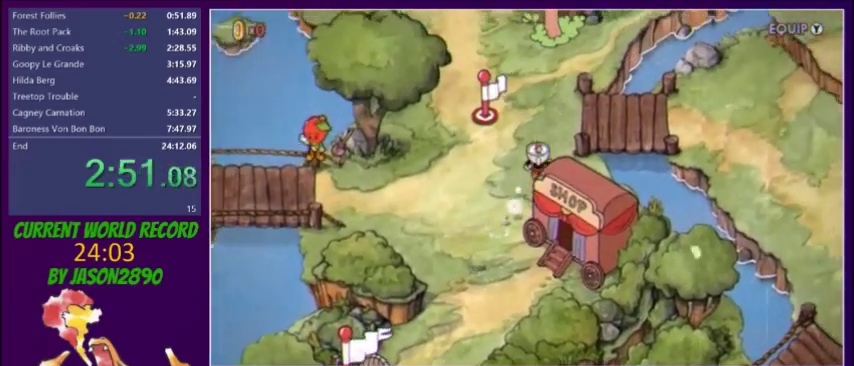
{"buttons": ["DPAD_UP", "DPAD_RIGHT"], "events": [[167, "A", "down"], [367, "A", "up"], [467, "DPAD_RIGHT", "down"]]}
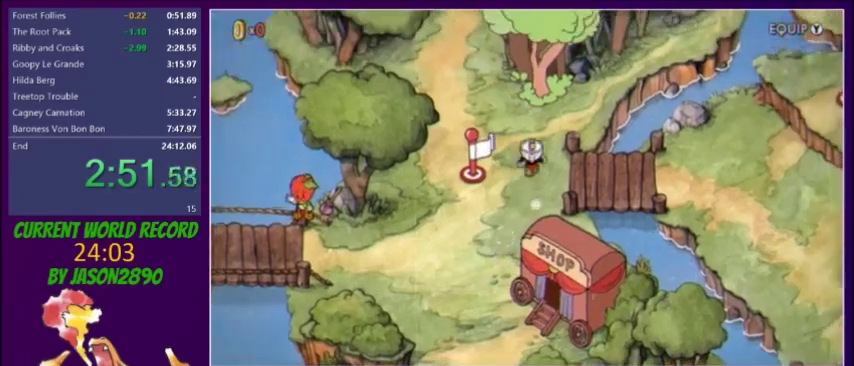
{"buttons": ["A", "DPAD_UP"], "events": [[33, "A", "down"], [33, "DPAD_RIGHT", "up"], [100, "A", "up"], [267, "A", "down"], [300, "A", "up"], [367, "A", "down"], [433, "A", "up"], [500, "A", "down"]]}